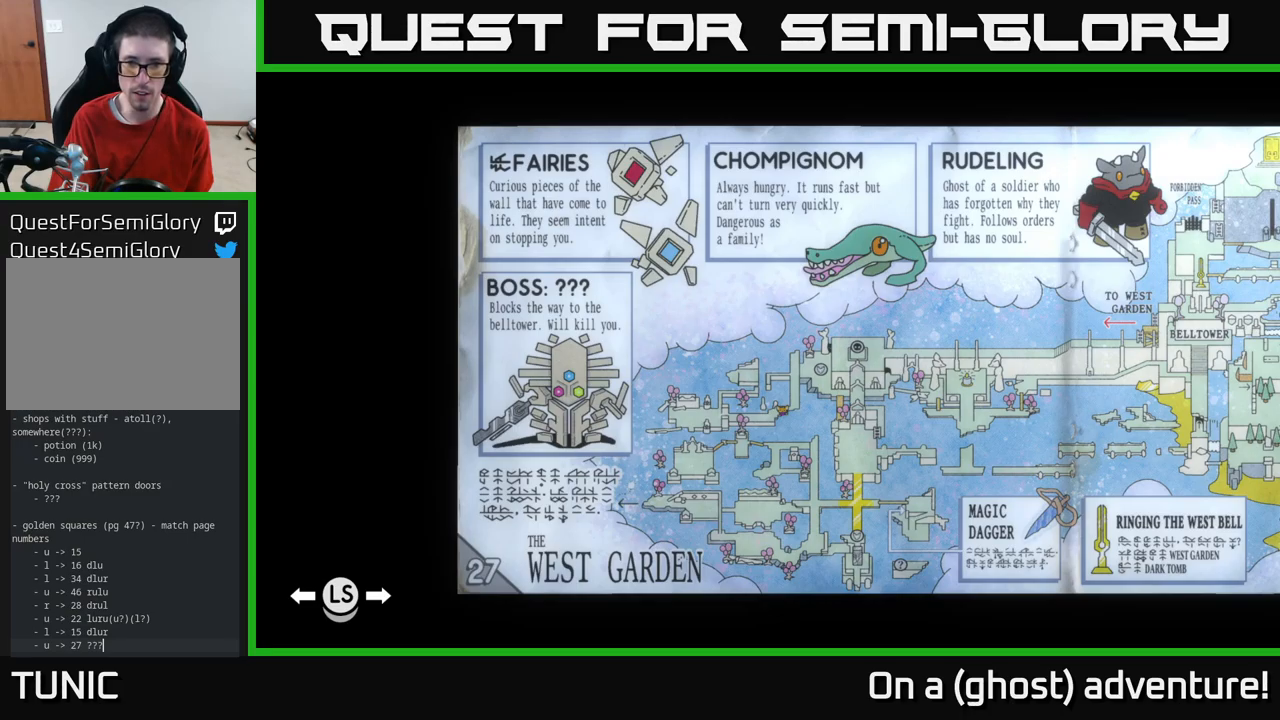
Gameplay with a controller (Xbox layout); each line is a JSON object with the inputs held at the frame after it. "events" lists button and stick changes between this image and that frame as [ms after this image, input, new state], when the widget could be followed in between.
{"buttons": [], "left_stick": "center", "right_stick": "center", "events": [[383, "SELECT", "down"], [483, "SELECT", "up"]]}
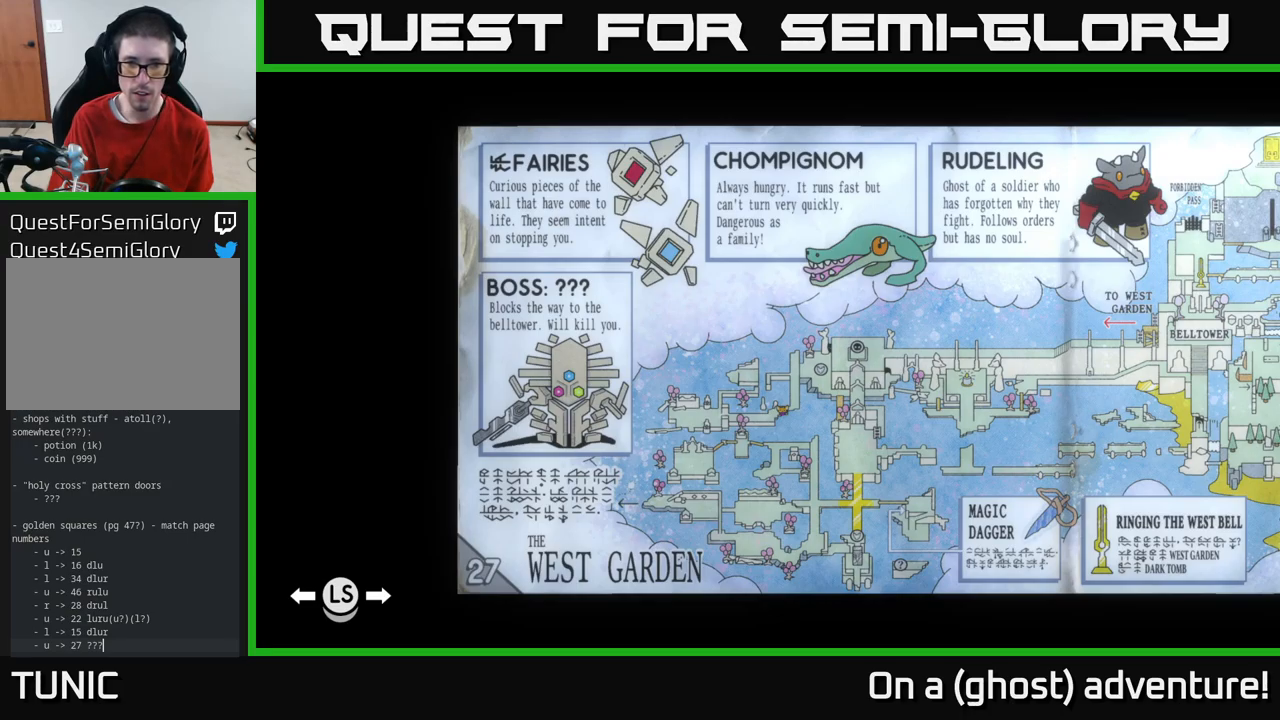
{"buttons": [], "left_stick": "left", "right_stick": "center", "events": [[117, "left_stick", "left"], [300, "left_stick", "center"], [433, "left_stick", "left"]]}
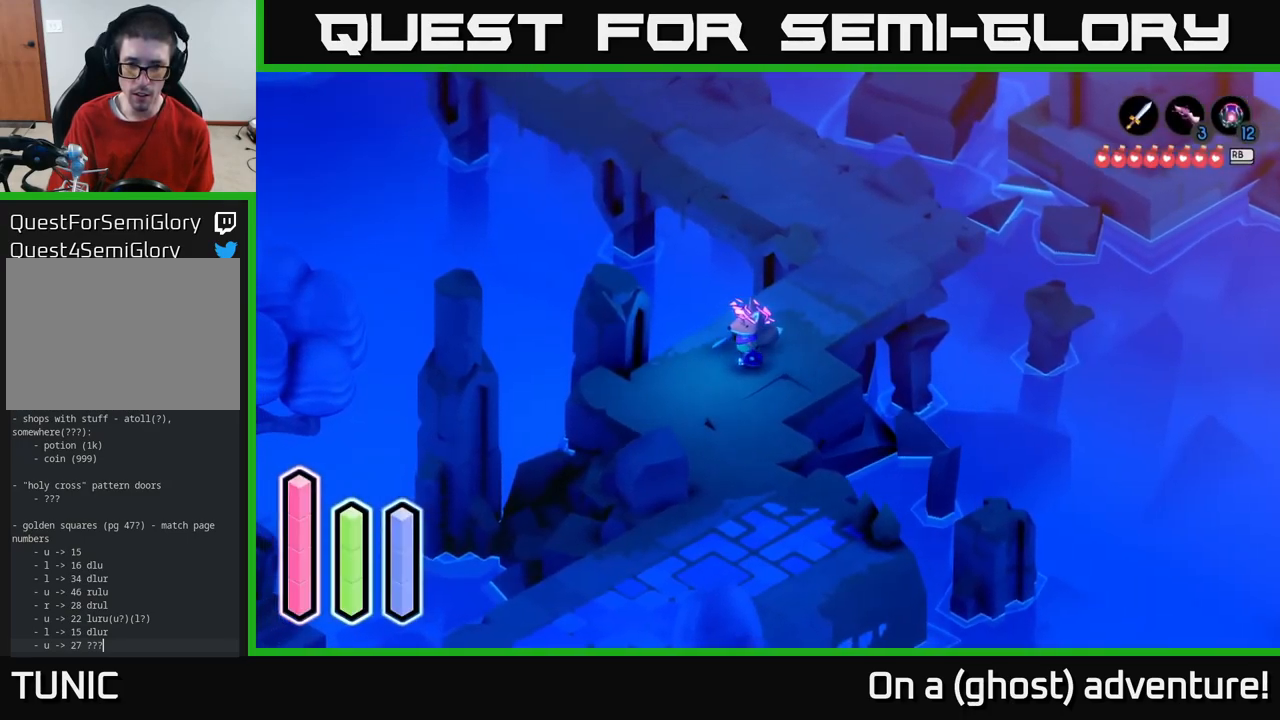
{"buttons": ["A"], "left_stick": "down-right", "right_stick": "center", "events": [[17, "left_stick", "down-left"], [133, "A", "down"], [133, "left_stick", "down"], [250, "left_stick", "down-right"]]}
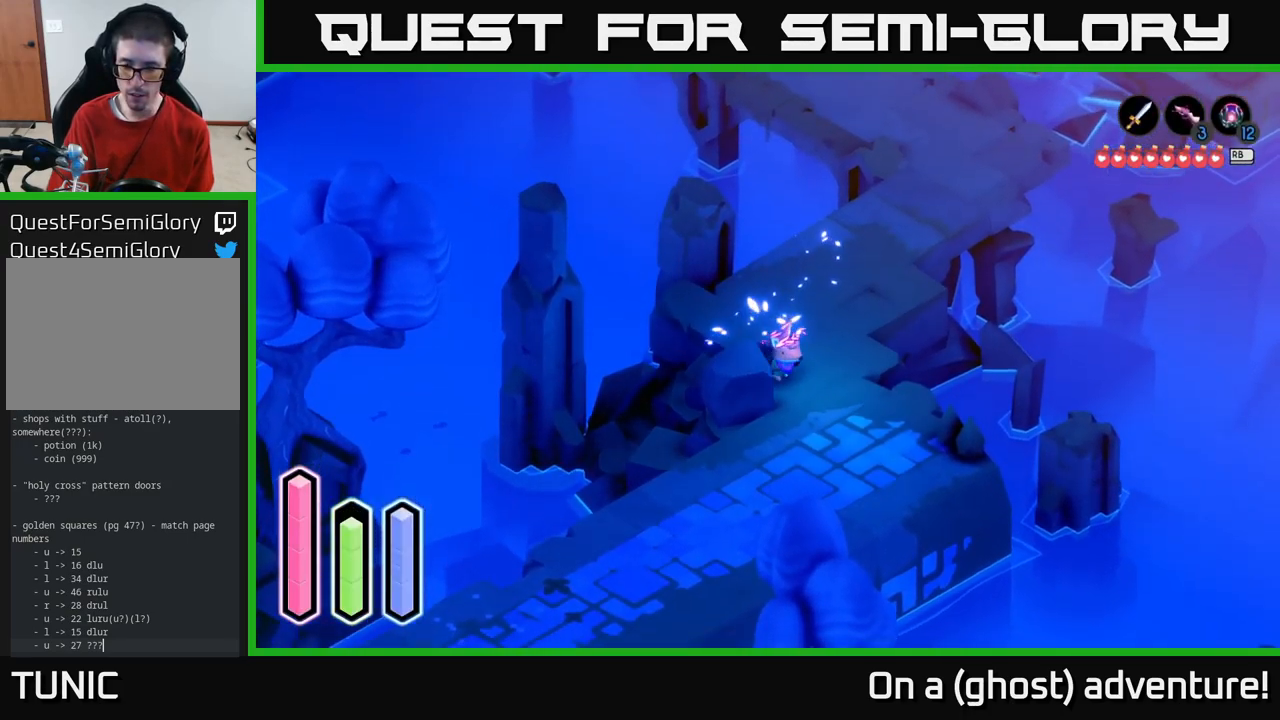
{"buttons": ["A"], "left_stick": "down-left", "right_stick": "center", "events": [[333, "left_stick", "down-left"]]}
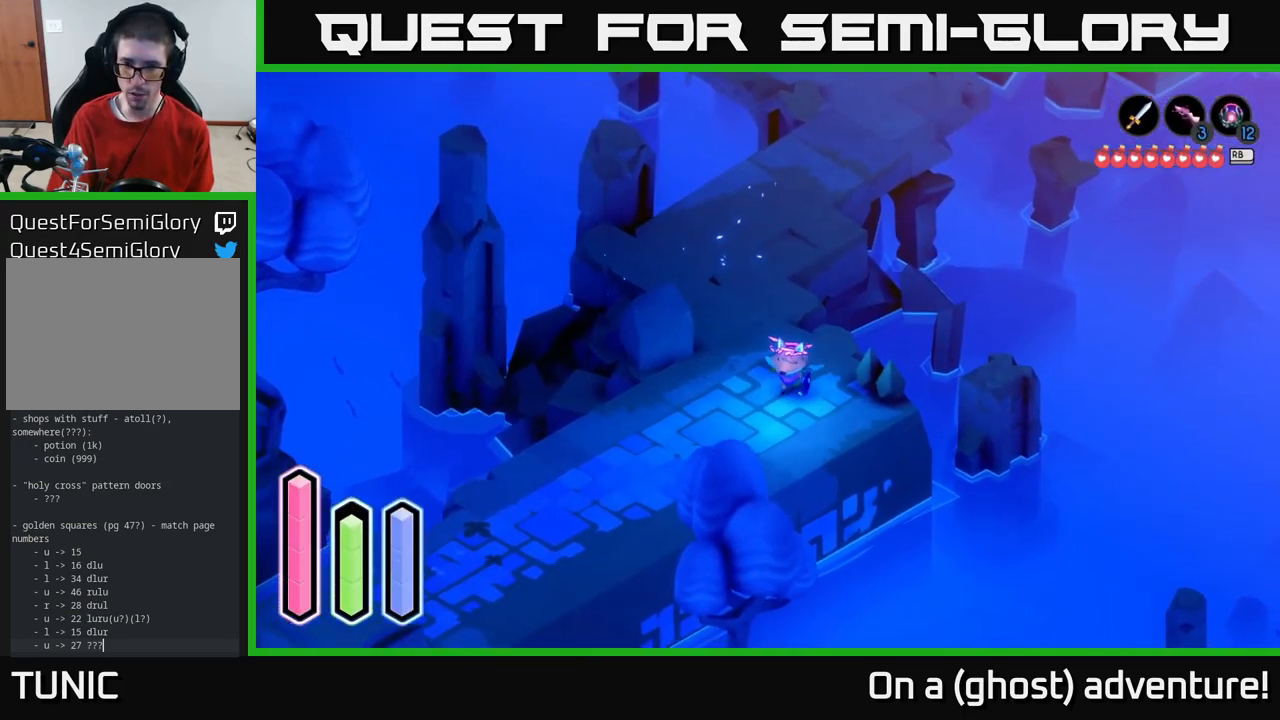
{"buttons": ["A"], "left_stick": "down-left", "right_stick": "center", "events": []}
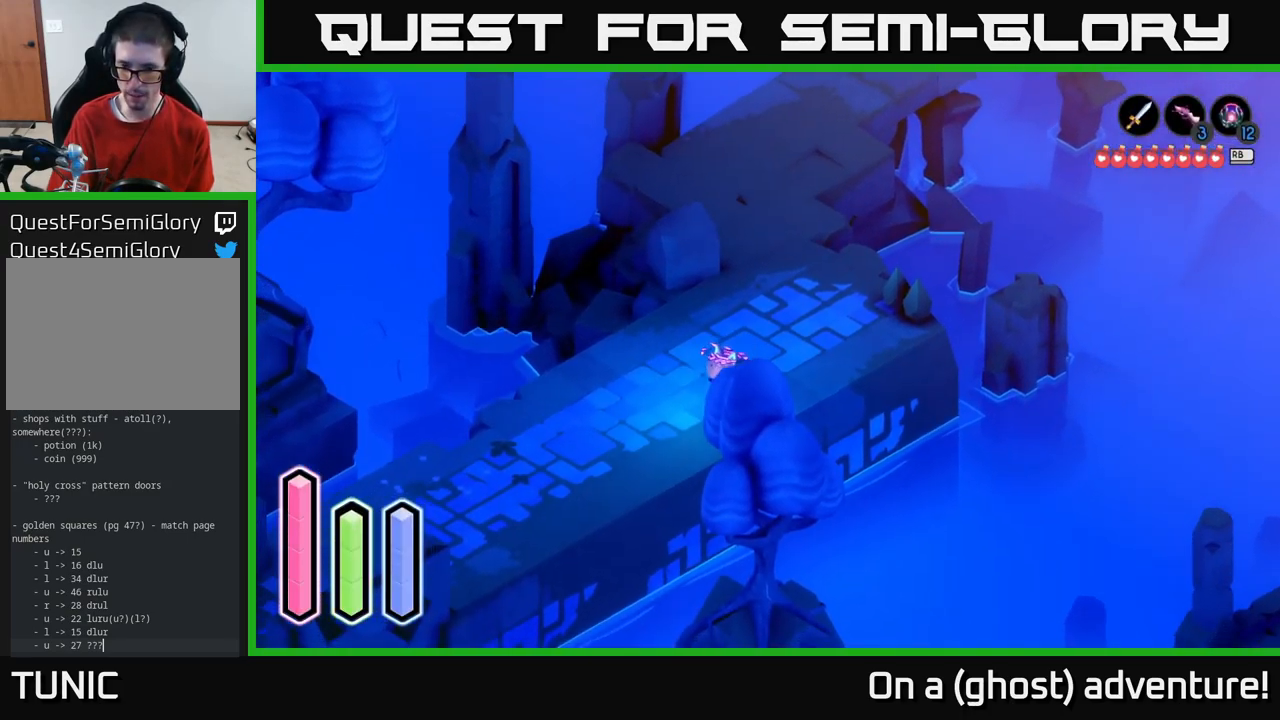
{"buttons": ["A"], "left_stick": "down-left", "right_stick": "center", "events": []}
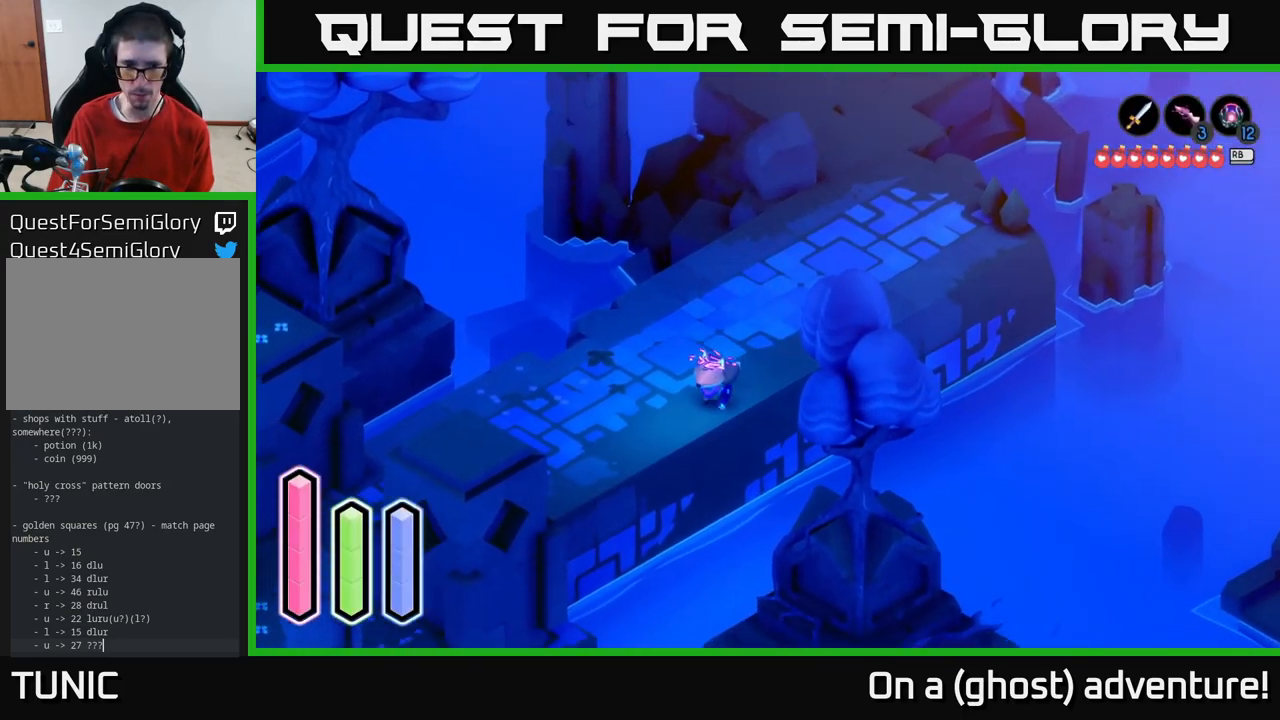
{"buttons": ["L2"], "left_stick": "center", "right_stick": "center", "events": [[183, "left_stick", "down-right"], [350, "L2", "down"], [350, "left_stick", "center"], [384, "A", "up"]]}
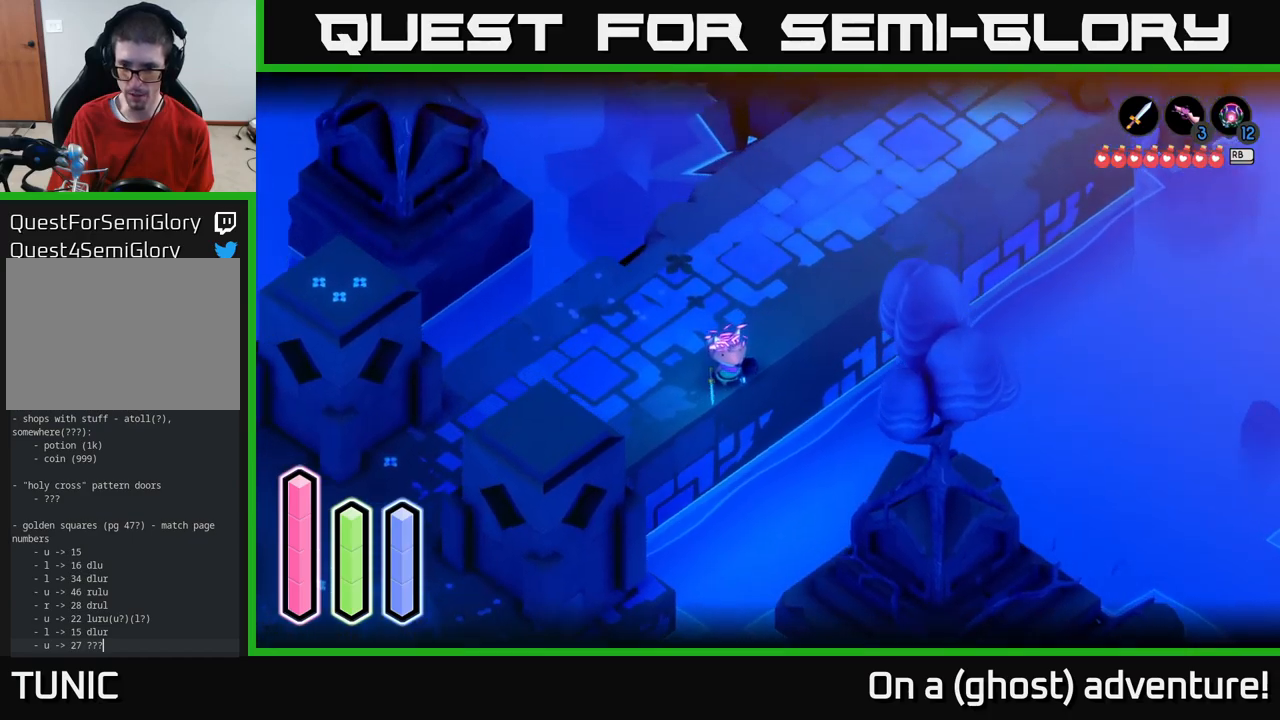
{"buttons": ["A"], "left_stick": "left", "right_stick": "center", "events": [[84, "left_stick", "down-right"], [150, "L2", "up"], [250, "left_stick", "left"], [417, "A", "down"]]}
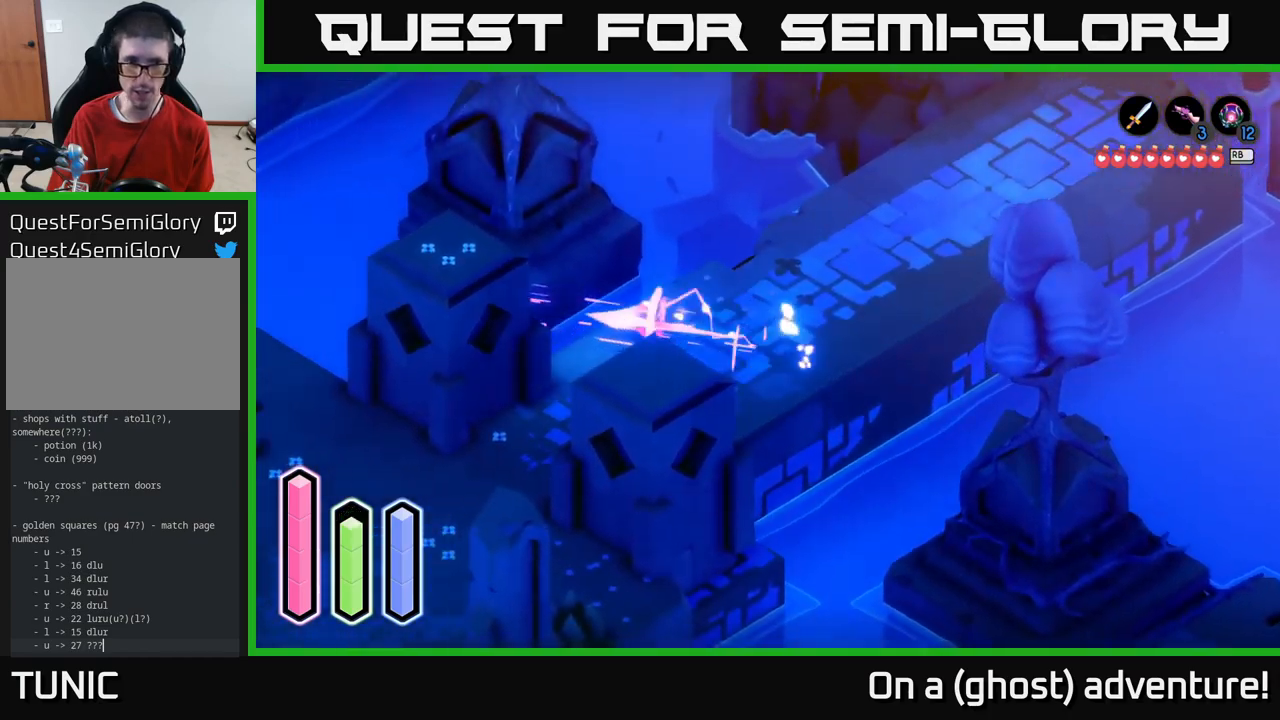
{"buttons": ["A"], "left_stick": "down-left", "right_stick": "center", "events": [[17, "left_stick", "down-left"], [234, "left_stick", "down-right"], [500, "left_stick", "down-left"]]}
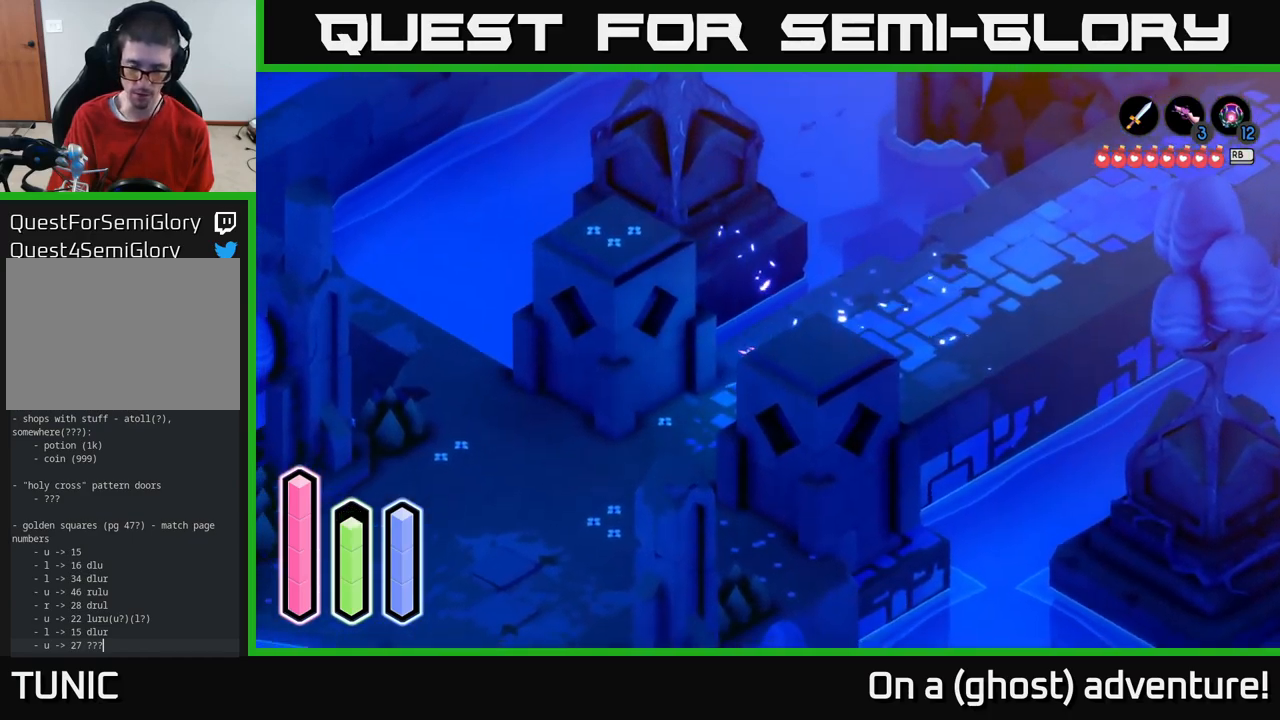
{"buttons": ["A"], "left_stick": "down", "right_stick": "center", "events": [[367, "left_stick", "down"]]}
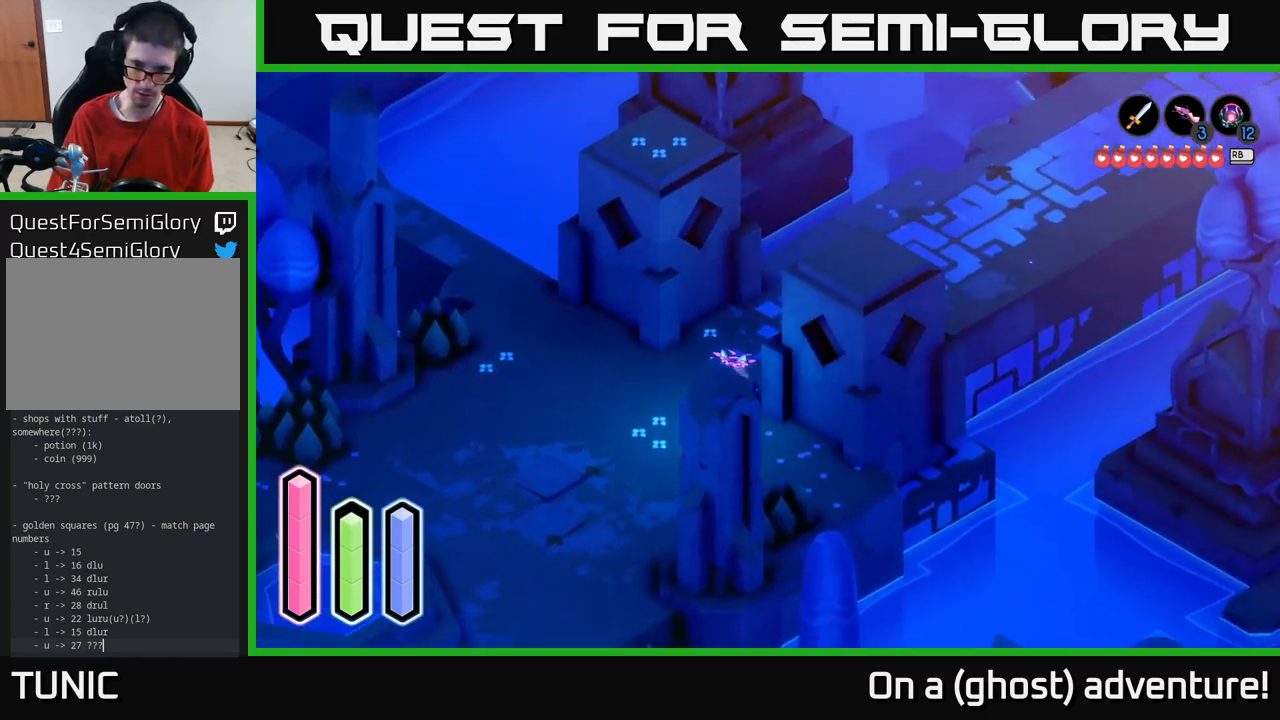
{"buttons": ["A"], "left_stick": "down-left", "right_stick": "center", "events": [[167, "left_stick", "down-left"]]}
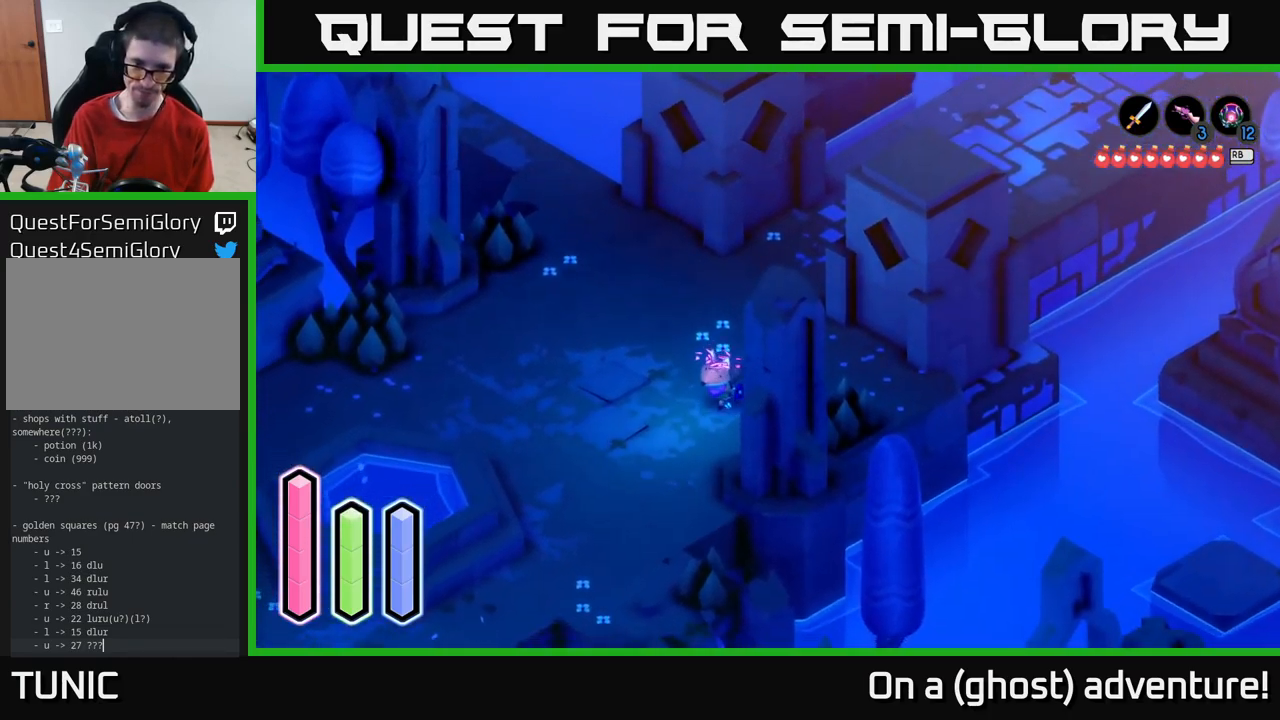
{"buttons": ["A"], "left_stick": "down", "right_stick": "center", "events": [[484, "left_stick", "down"]]}
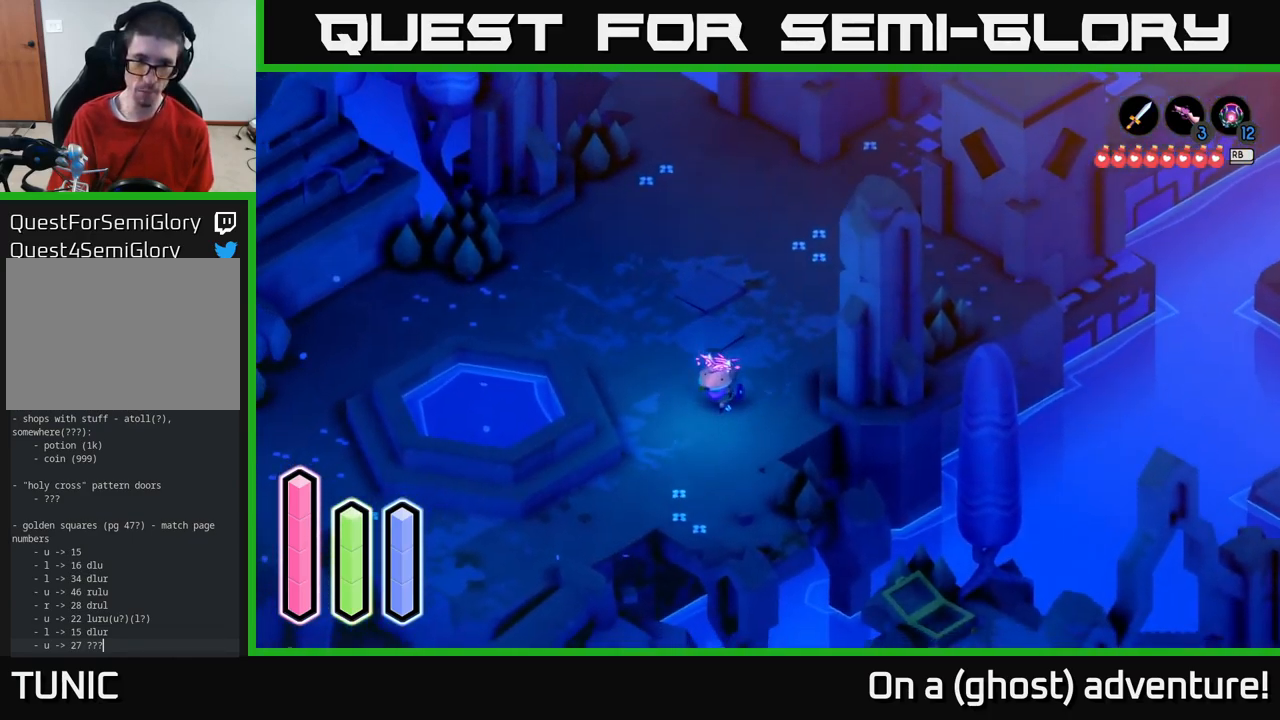
{"buttons": ["A"], "left_stick": "down-left", "right_stick": "center", "events": [[417, "left_stick", "down-left"]]}
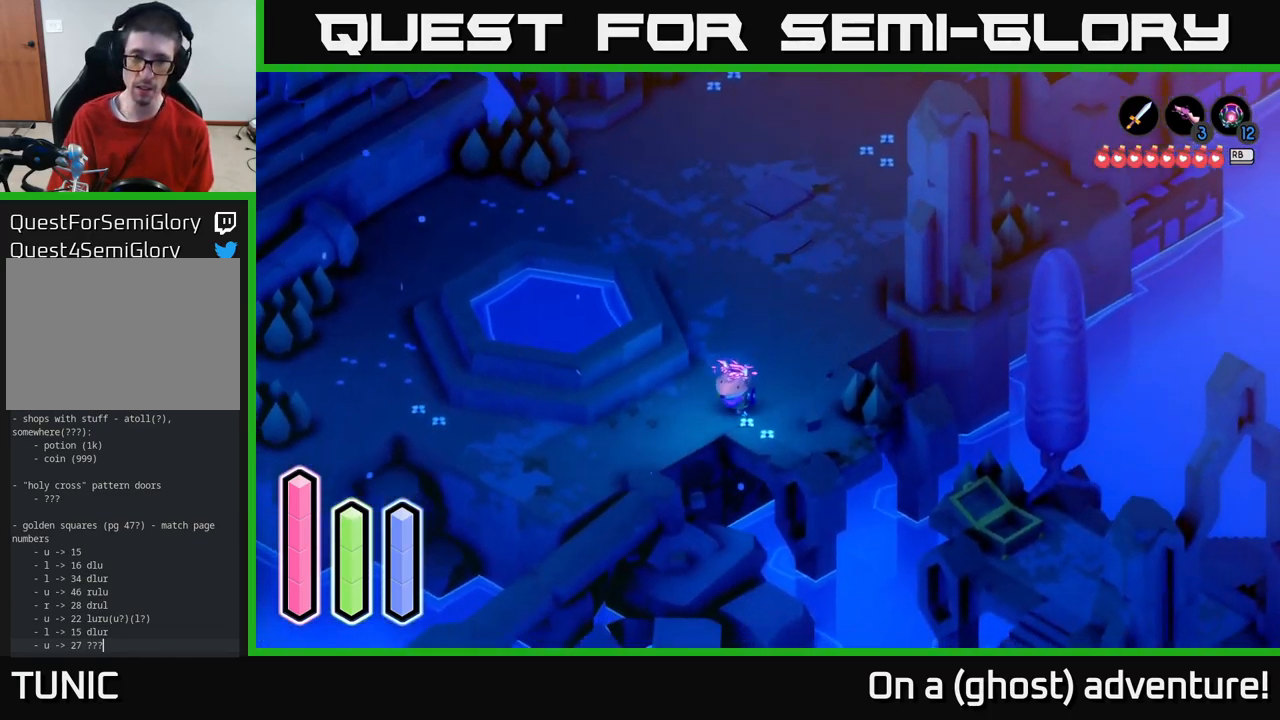
{"buttons": ["A"], "left_stick": "down", "right_stick": "center", "events": [[450, "left_stick", "down"]]}
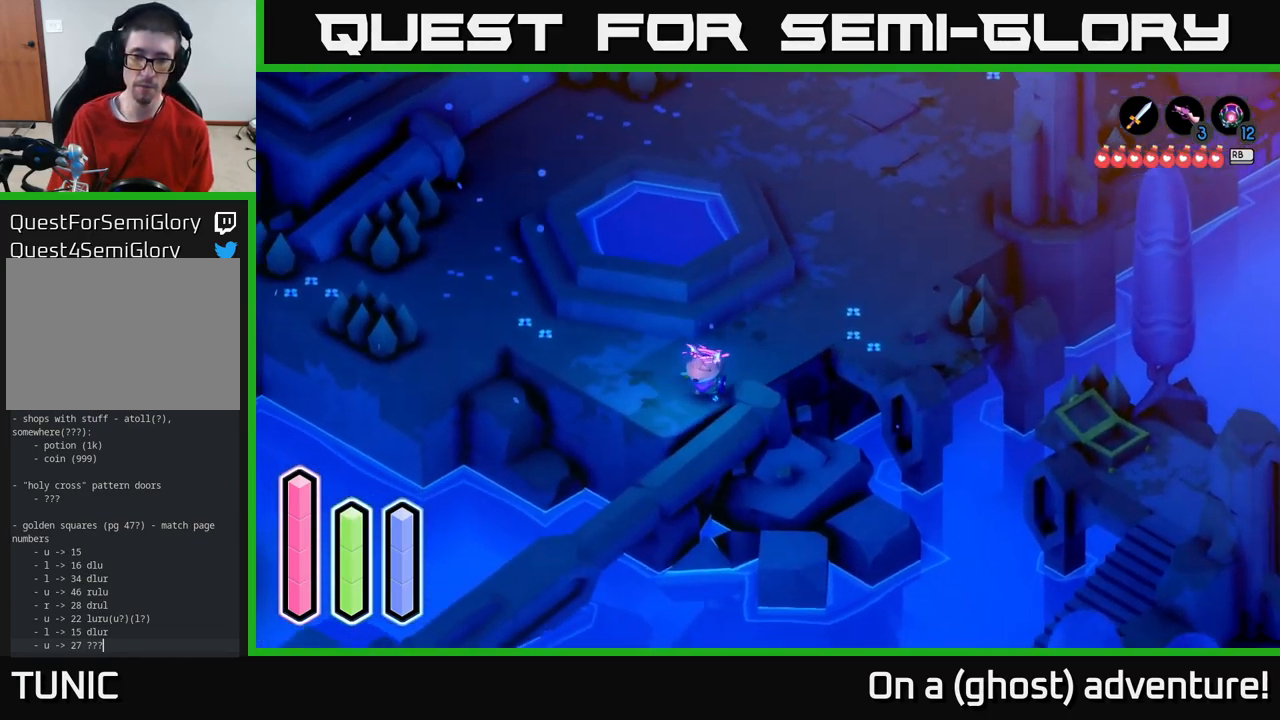
{"buttons": ["A"], "left_stick": "down-left", "right_stick": "center", "events": [[167, "left_stick", "down-left"]]}
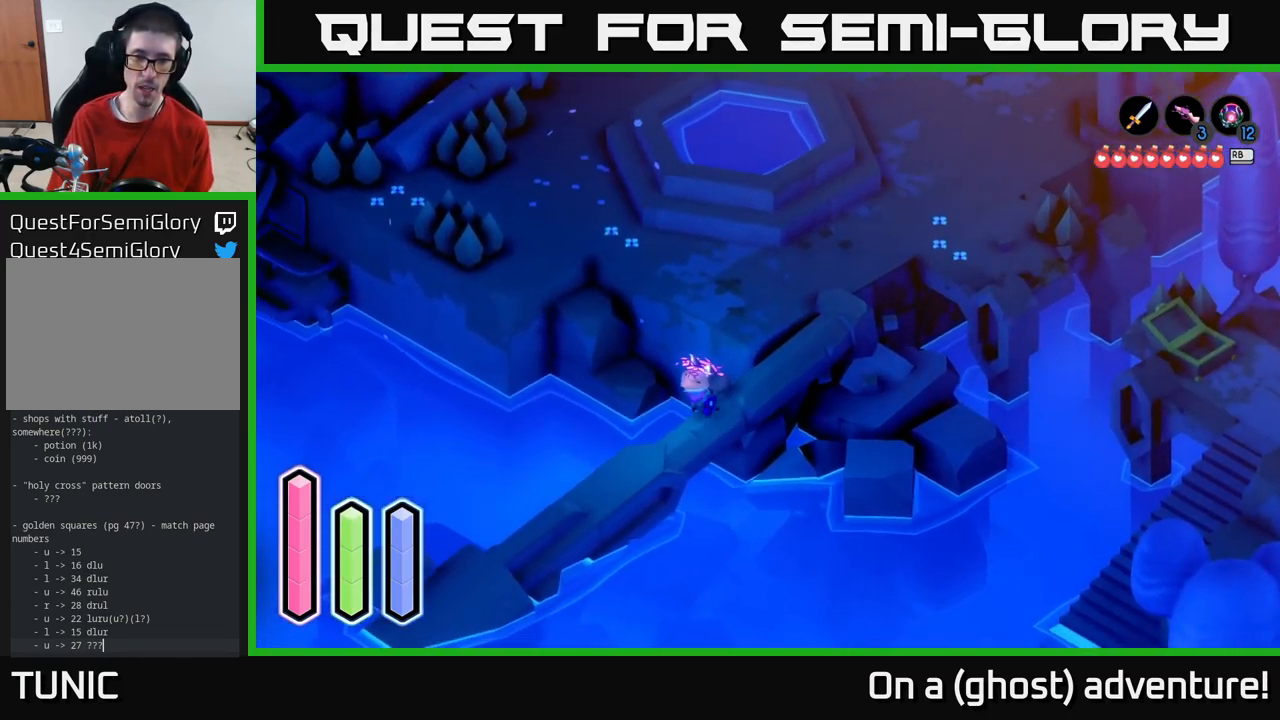
{"buttons": ["A"], "left_stick": "down-left", "right_stick": "center", "events": []}
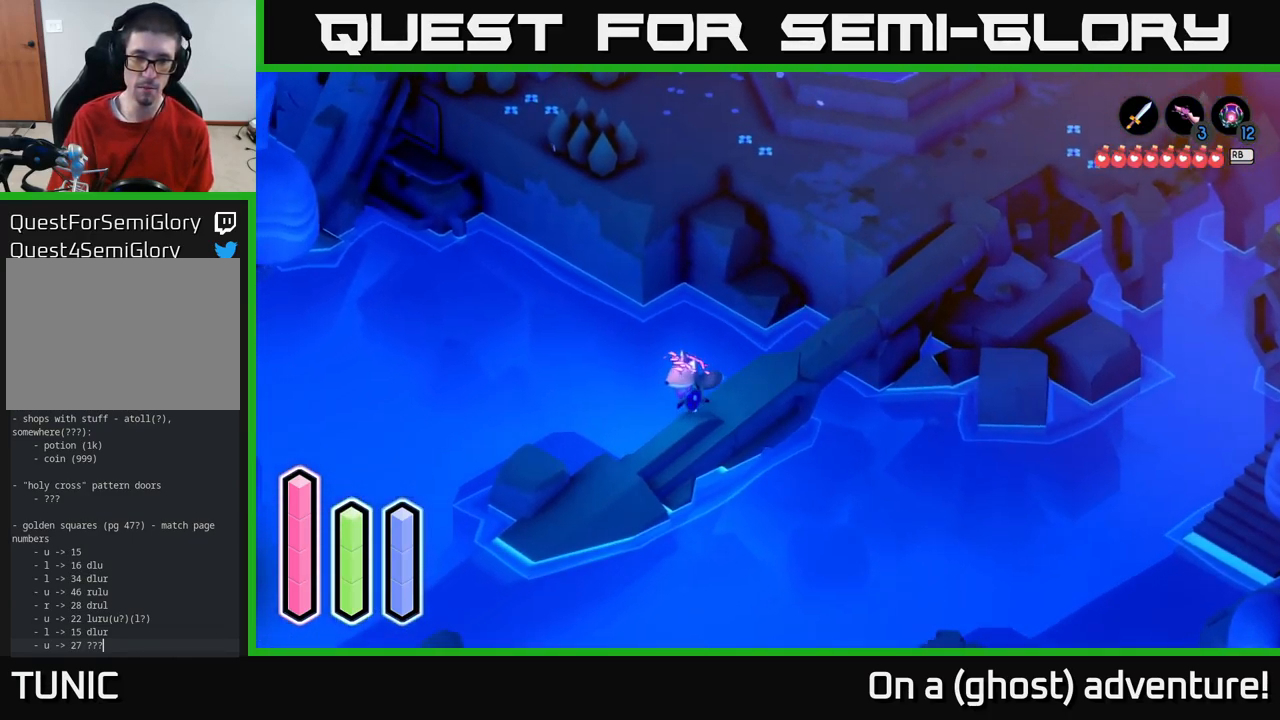
{"buttons": ["A"], "left_stick": "down-left", "right_stick": "center", "events": []}
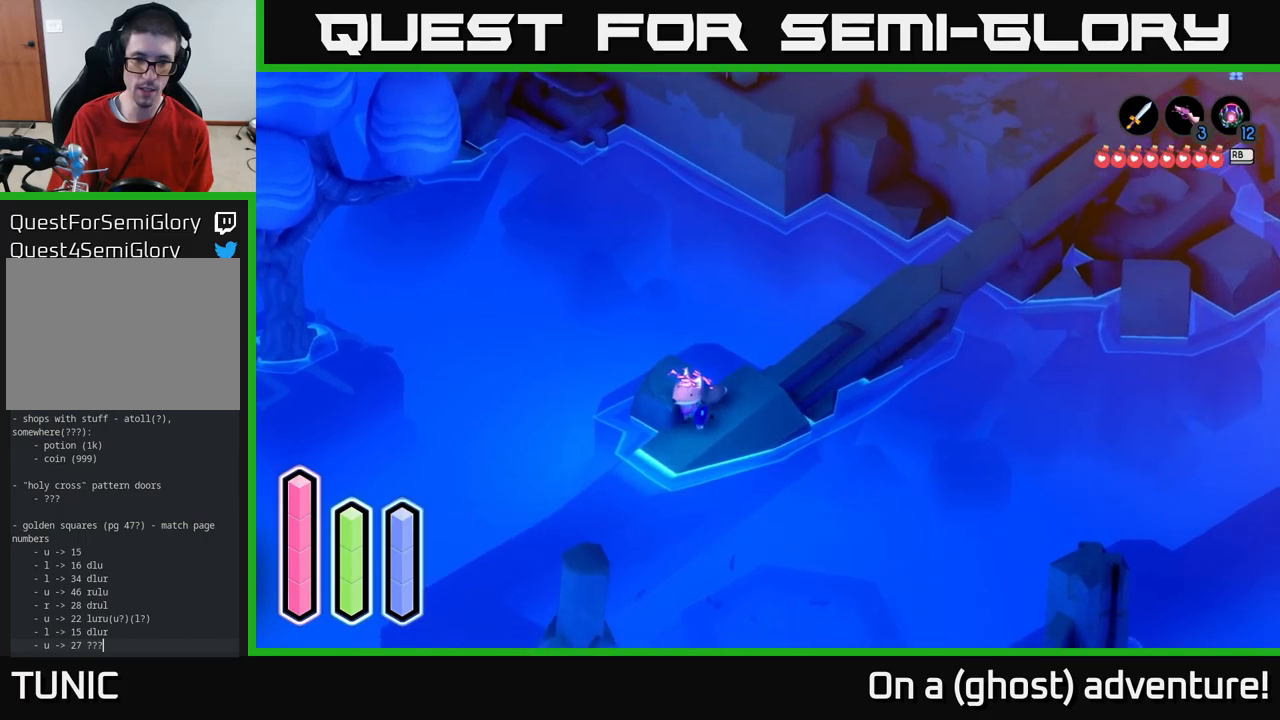
{"buttons": ["A"], "left_stick": "down-left", "right_stick": "center", "events": []}
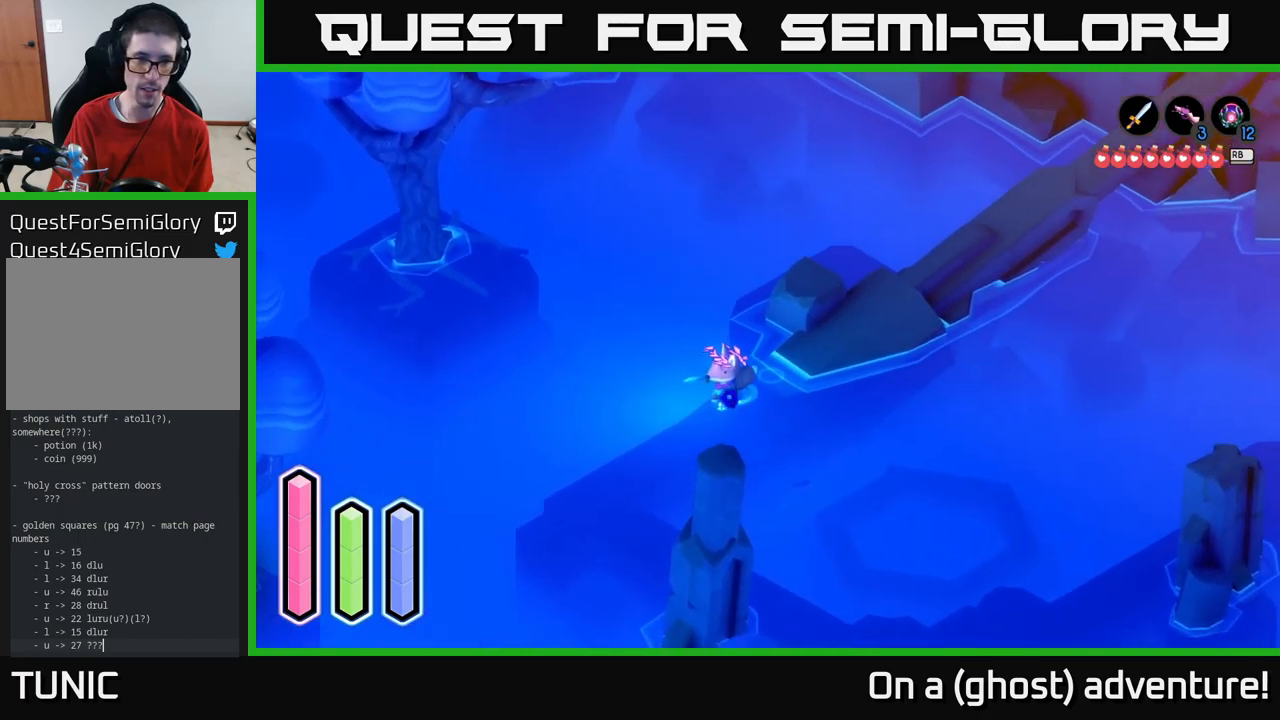
{"buttons": ["A"], "left_stick": "down-left", "right_stick": "center", "events": []}
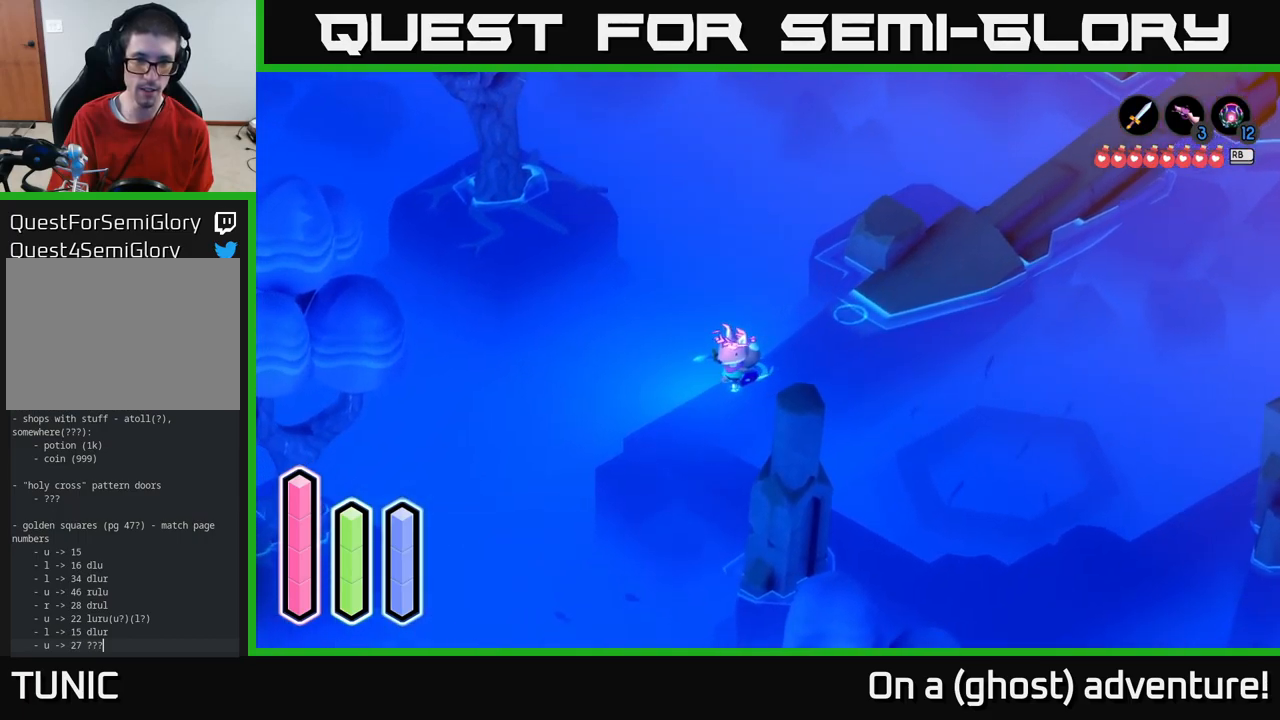
{"buttons": ["A"], "left_stick": "down", "right_stick": "center", "events": [[50, "left_stick", "down"]]}
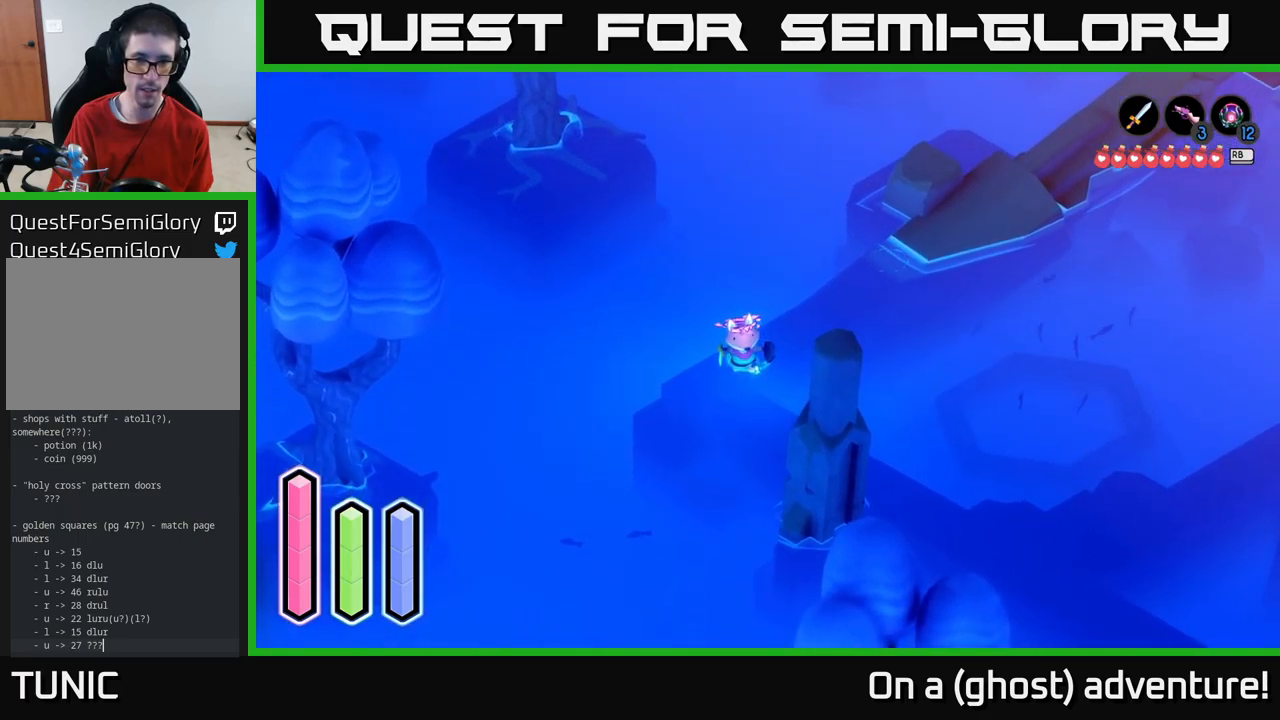
{"buttons": ["A"], "left_stick": "down", "right_stick": "center", "events": []}
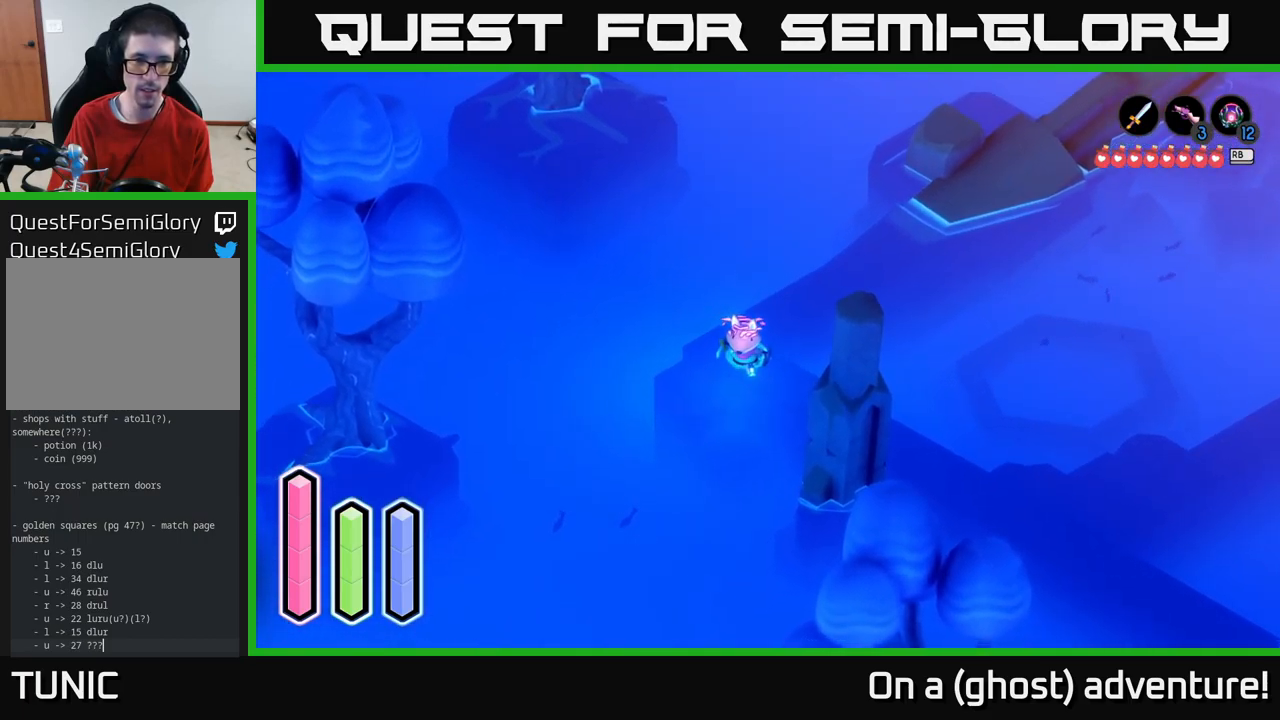
{"buttons": ["A"], "left_stick": "down-right", "right_stick": "center", "events": [[83, "left_stick", "down-right"]]}
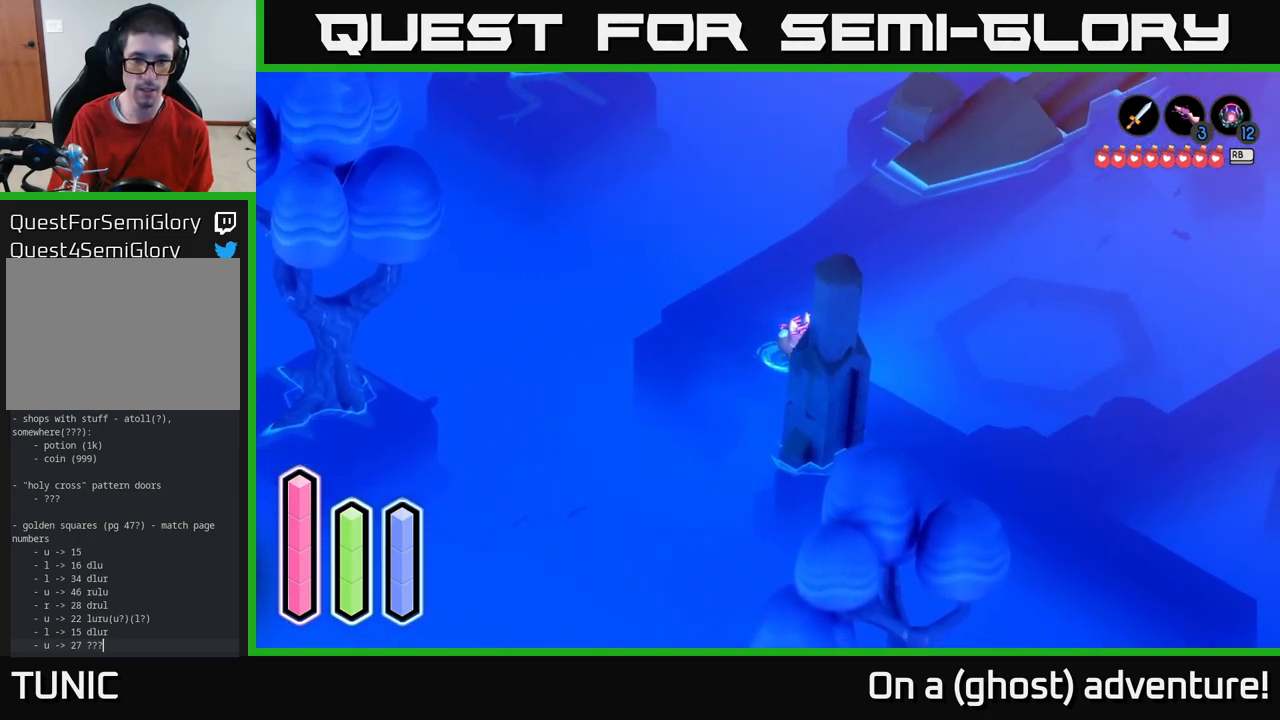
{"buttons": ["A"], "left_stick": "down-right", "right_stick": "center", "events": []}
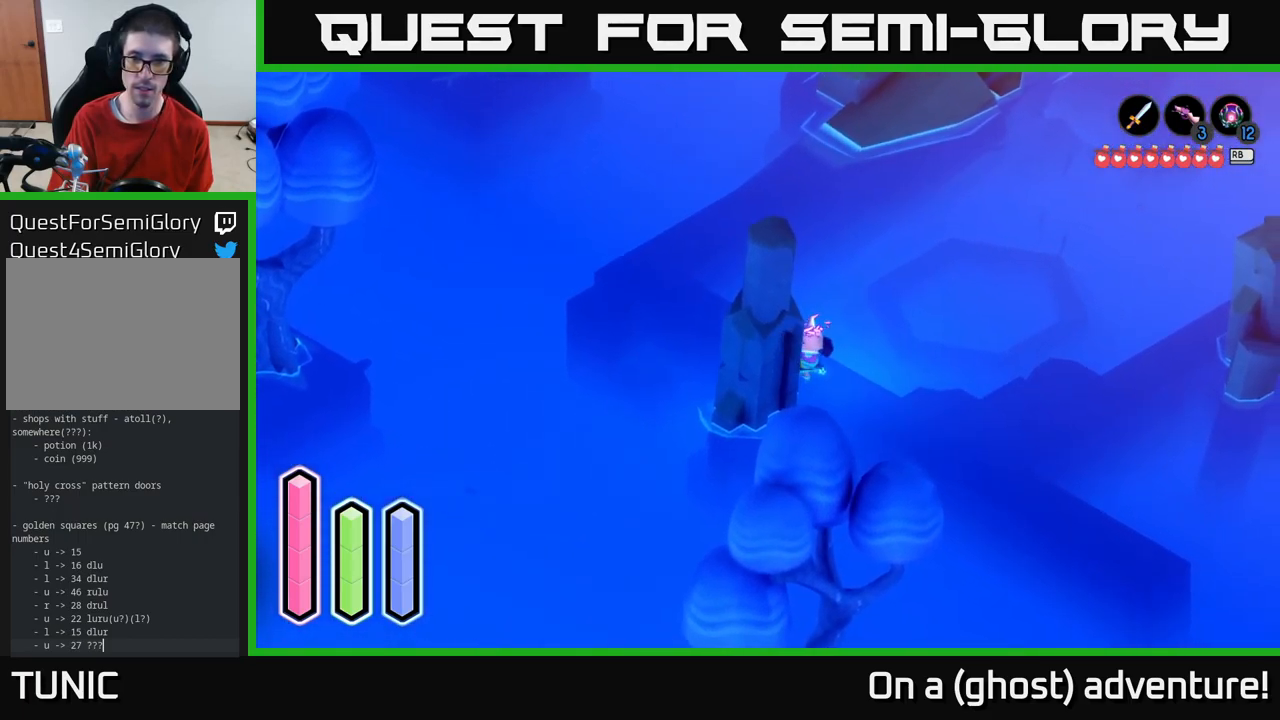
{"buttons": ["A"], "left_stick": "down-right", "right_stick": "center", "events": []}
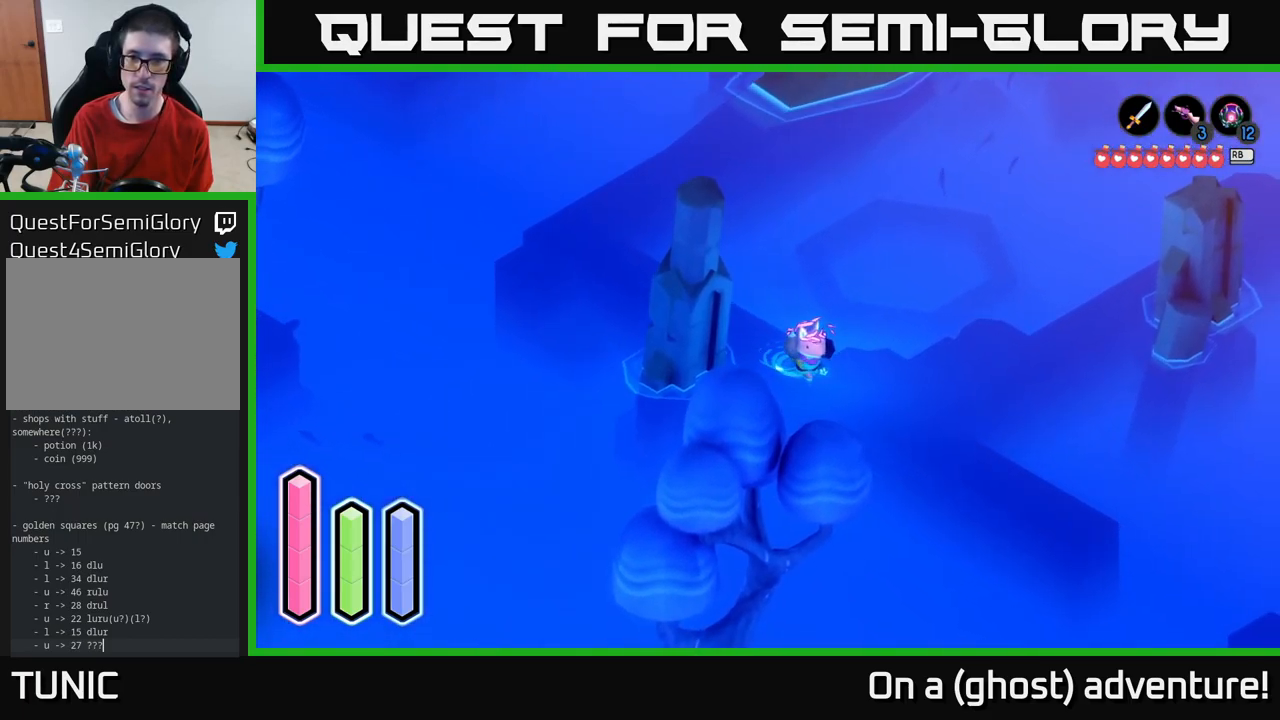
{"buttons": ["A"], "left_stick": "right", "right_stick": "center", "events": [[266, "left_stick", "right"]]}
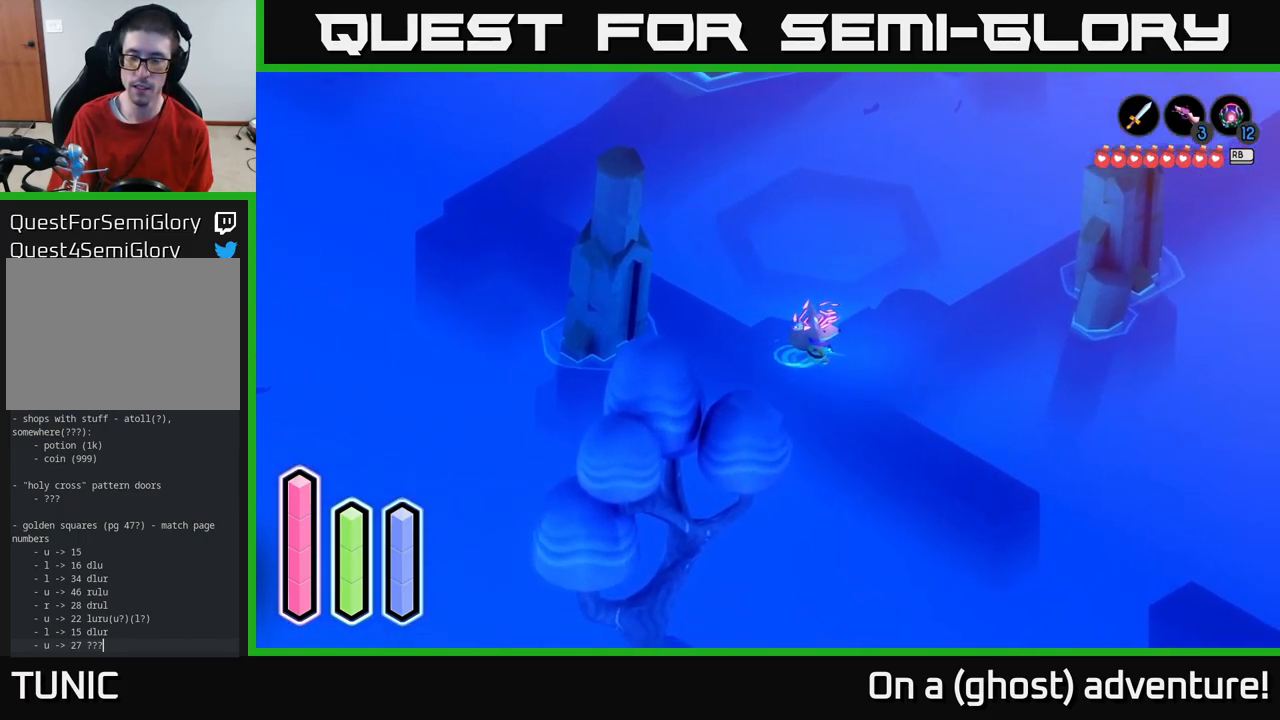
{"buttons": ["A"], "left_stick": "up-right", "right_stick": "center", "events": [[100, "left_stick", "up-right"]]}
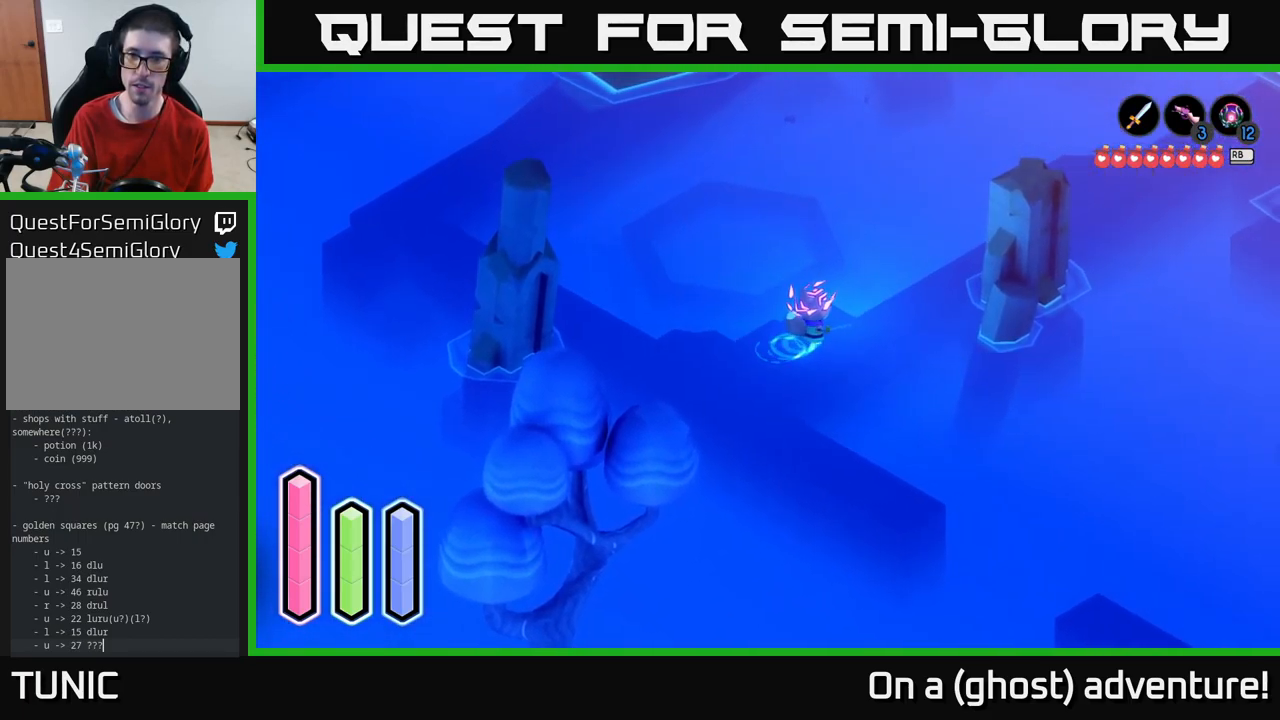
{"buttons": ["A"], "left_stick": "up-right", "right_stick": "center", "events": [[66, "left_stick", "right"], [316, "left_stick", "up-right"]]}
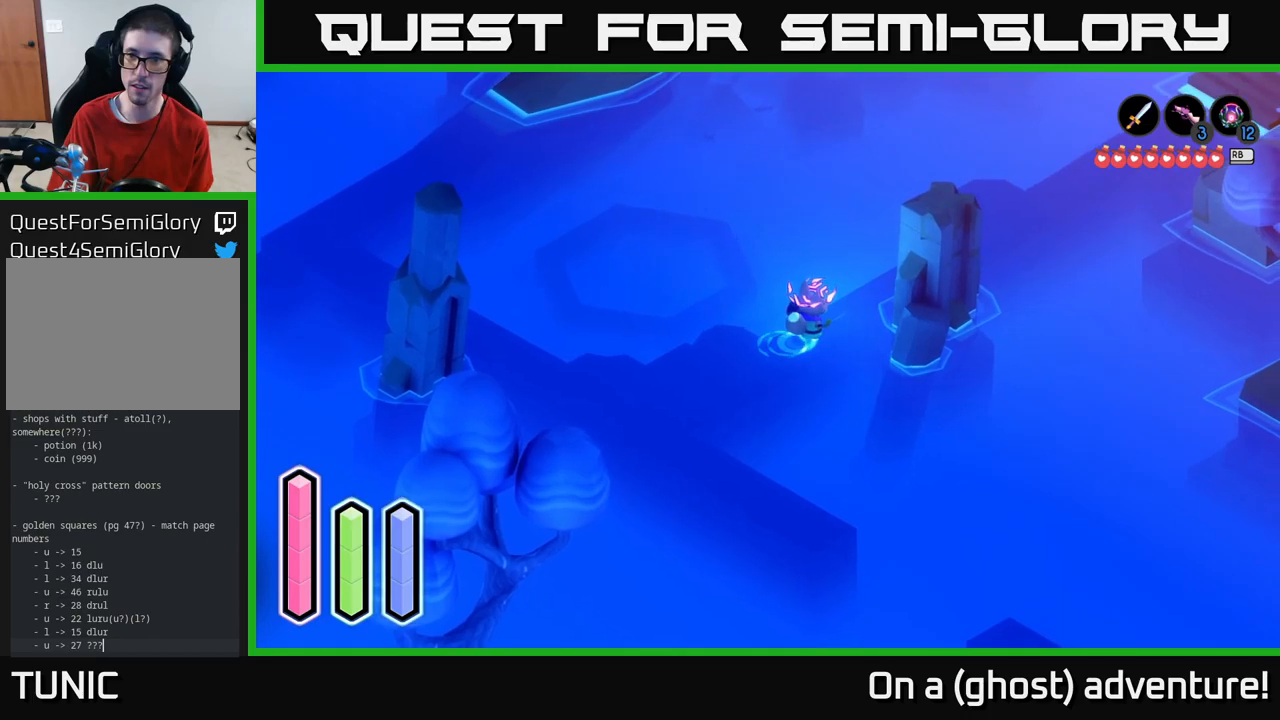
{"buttons": ["A"], "left_stick": "up-right", "right_stick": "center", "events": [[50, "A", "up"], [167, "A", "down"]]}
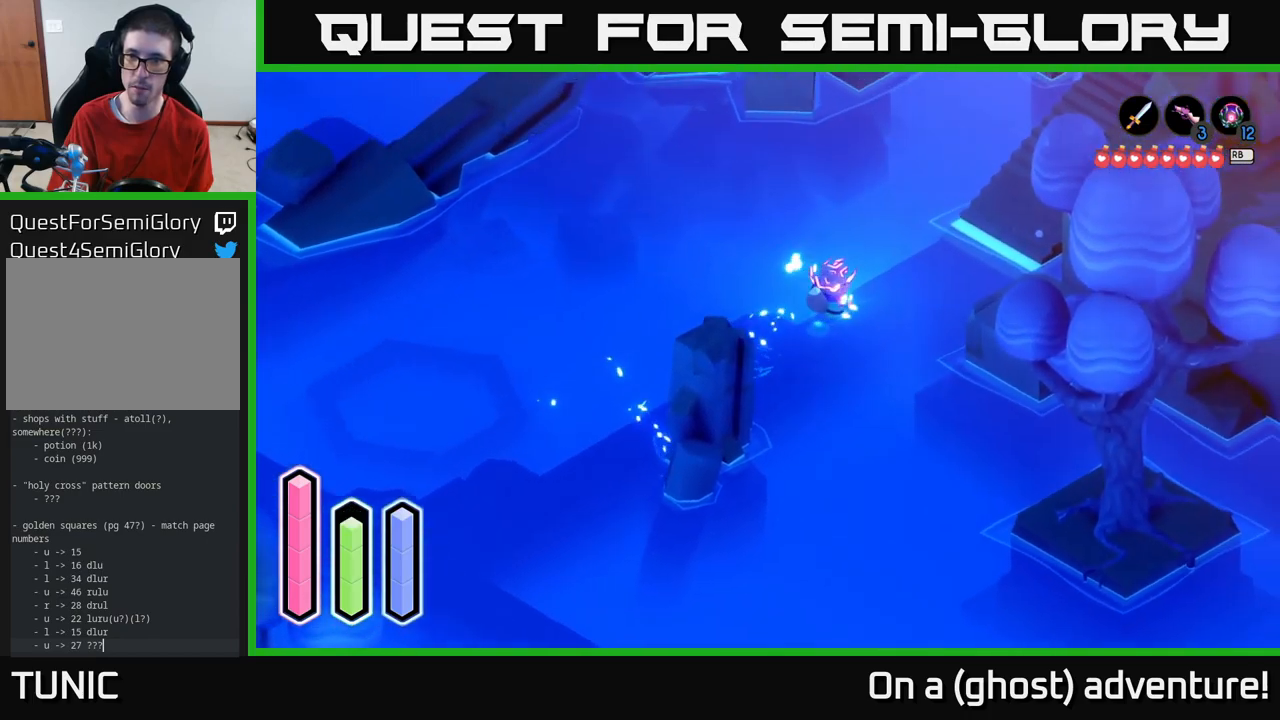
{"buttons": ["A"], "left_stick": "up-right", "right_stick": "center", "events": []}